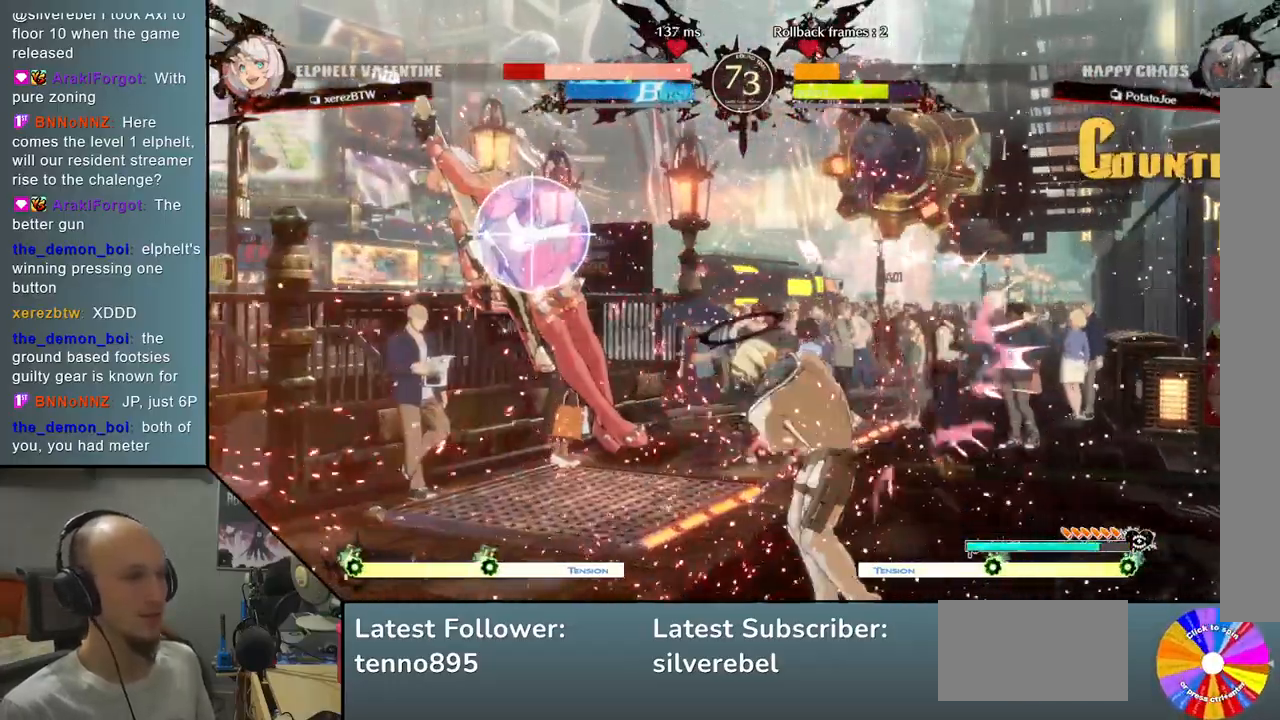
Gameplay with a controller (arcade stick); each line is a JSON object with the inputs held at the frame after it. "events" lists button and stick changes between this image and that frame as [ms after this image, input, new state], when the widget could be followed in between. Not read: L3 R3 other_buttons.
{"buttons": [], "left_stick": "left", "events": [[17, "L2", "up"], [217, "L2", "down"], [450, "L2", "up"]]}
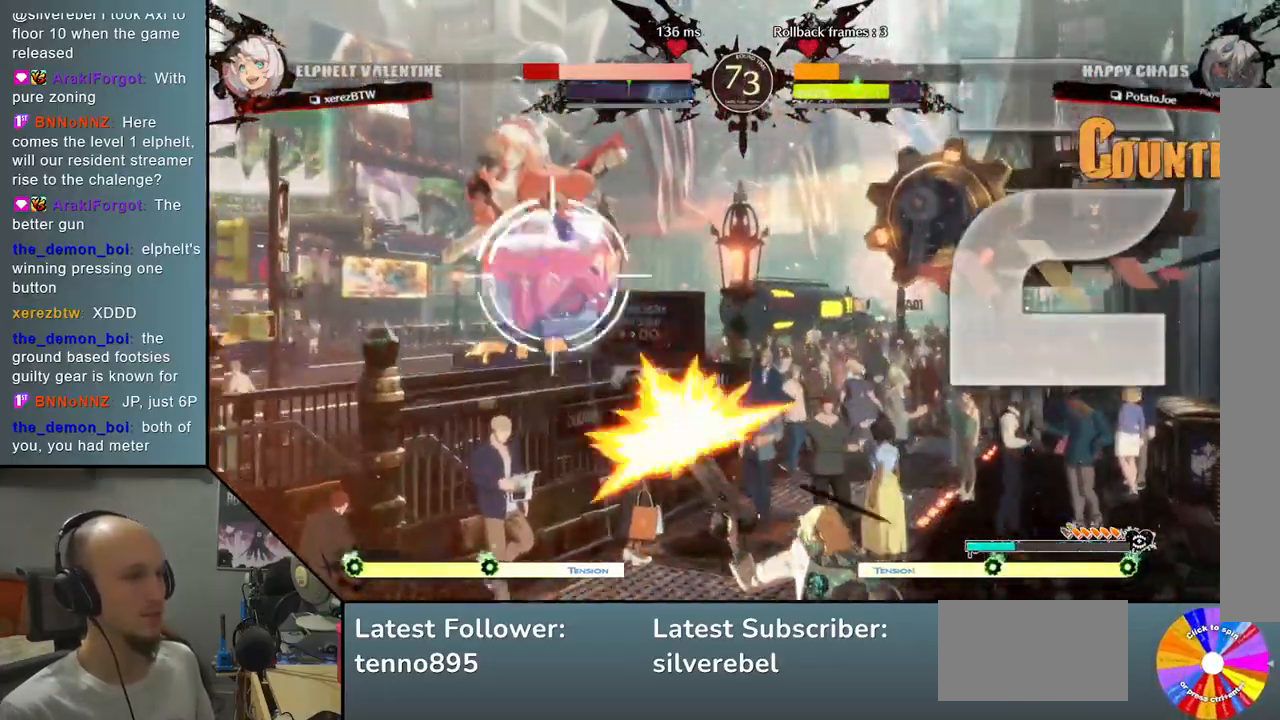
{"buttons": [], "left_stick": "center", "events": [[117, "left_stick", "down"], [217, "left_stick", "right"], [267, "R2", "down"], [317, "left_stick", "center"], [367, "R2", "up"]]}
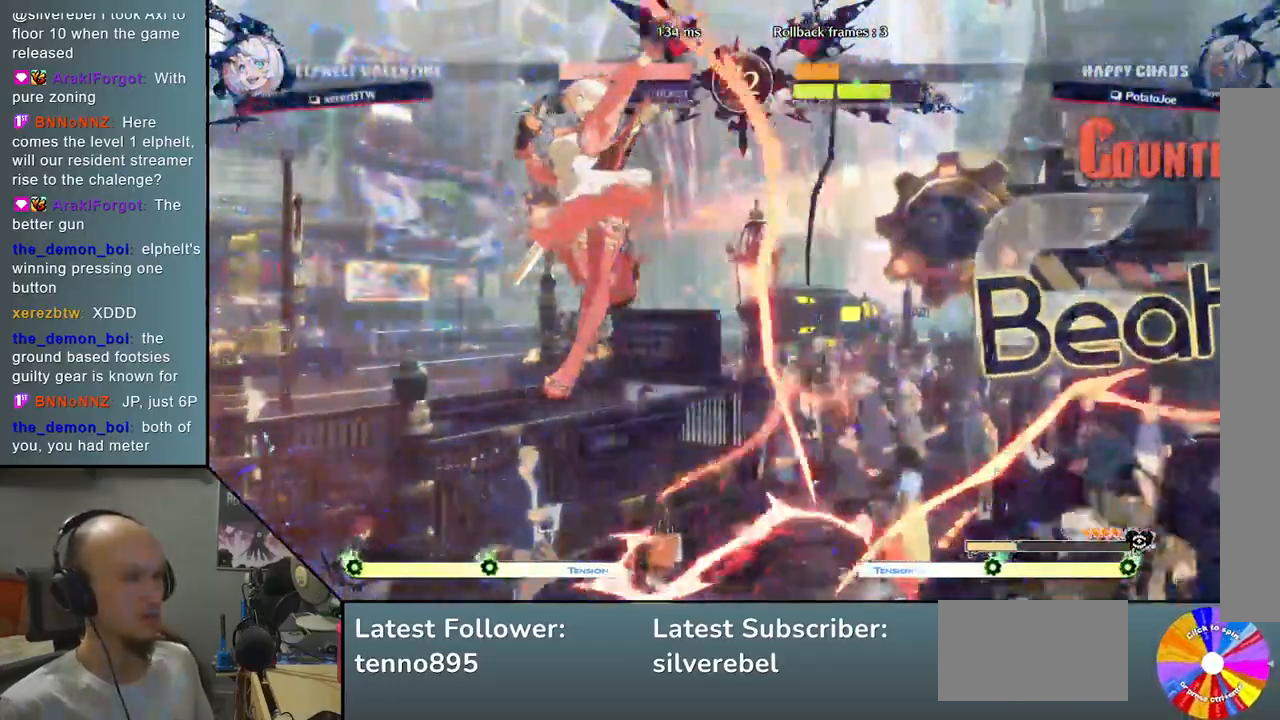
{"buttons": [], "left_stick": "center", "events": []}
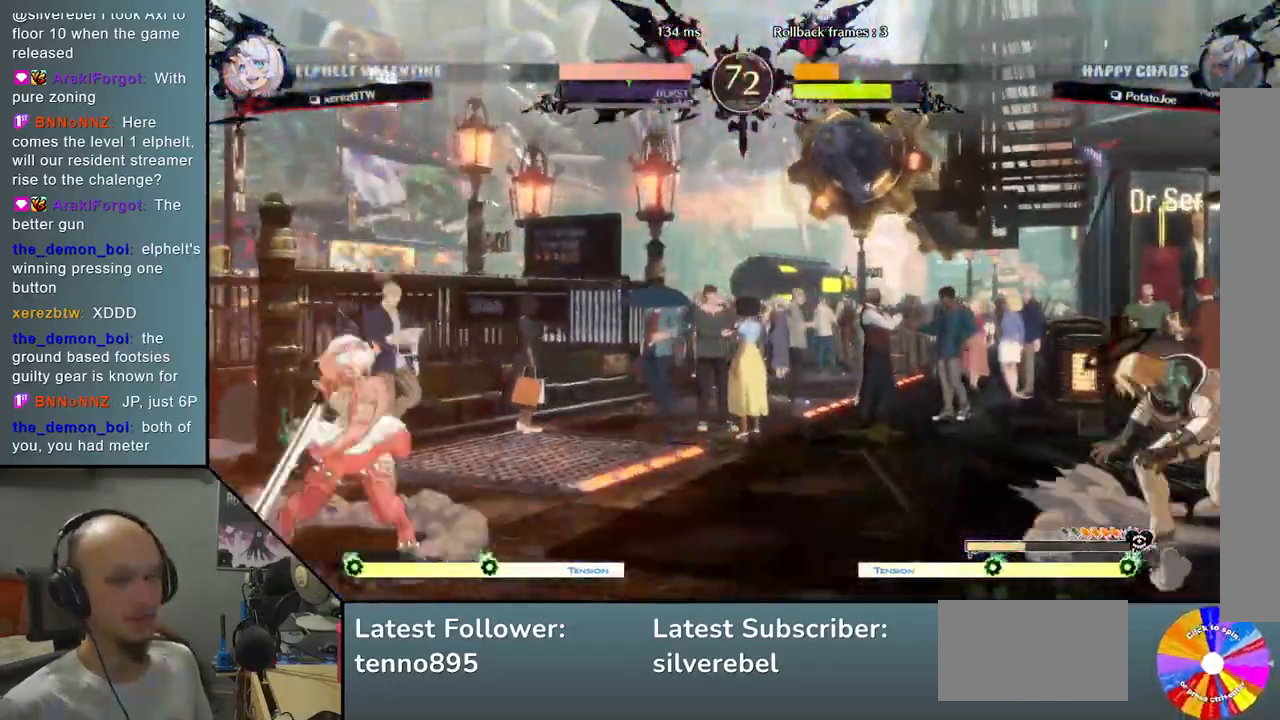
{"buttons": [], "left_stick": "down", "events": [[400, "left_stick", "down"]]}
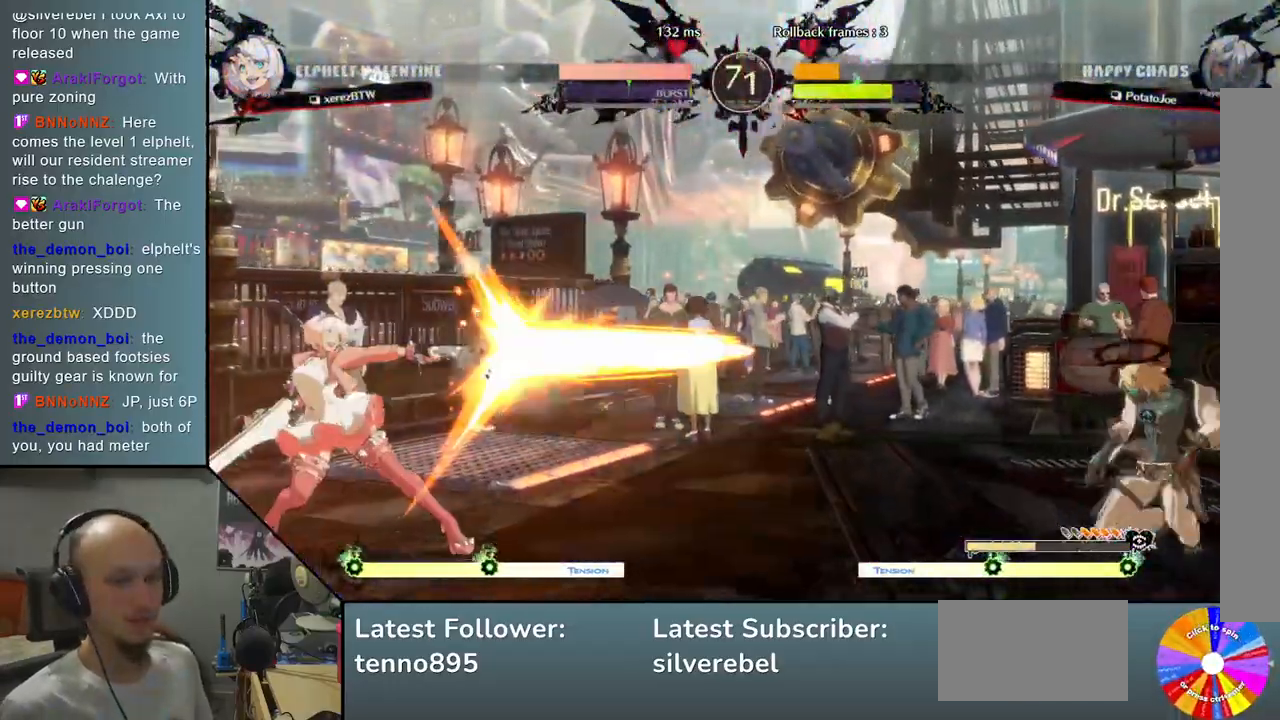
{"buttons": ["CIRCLE"], "left_stick": "center", "events": [[150, "CIRCLE", "down"], [150, "left_stick", "center"]]}
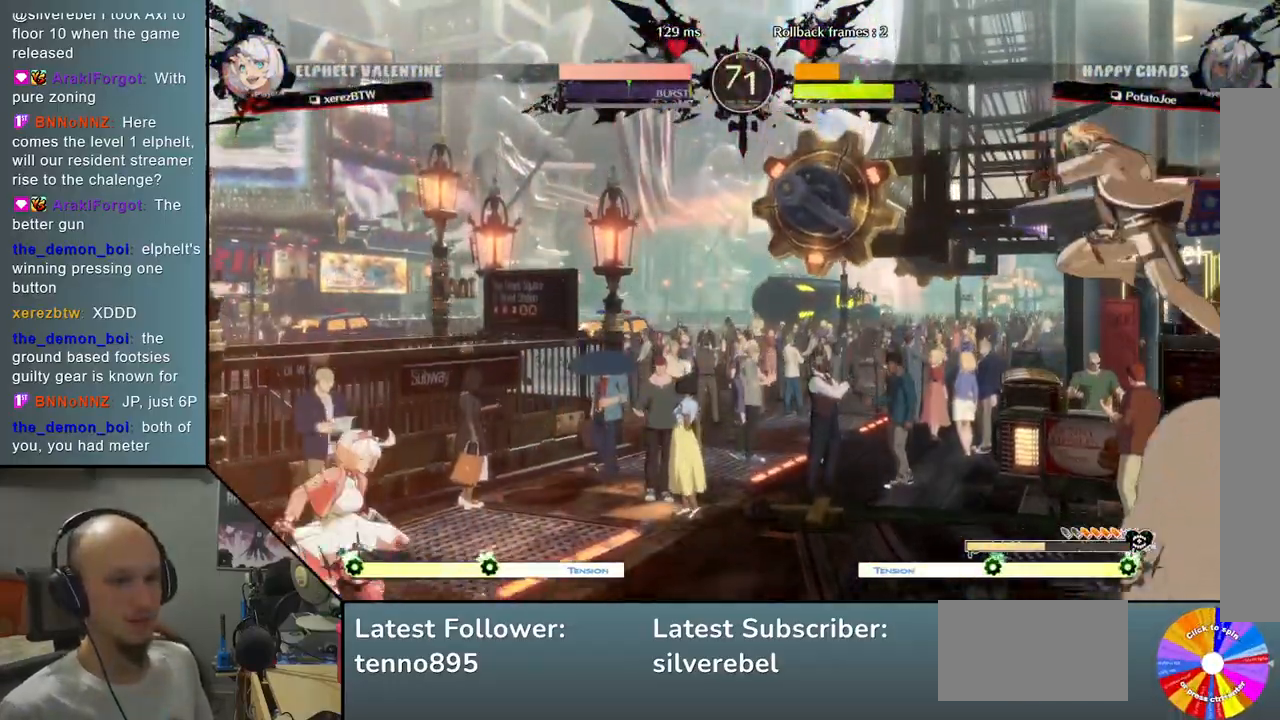
{"buttons": ["CIRCLE"], "left_stick": "center", "events": [[33, "CIRCLE", "up"], [133, "left_stick", "down"], [217, "left_stick", "center"], [300, "left_stick", "down"], [400, "CIRCLE", "down"], [417, "left_stick", "center"]]}
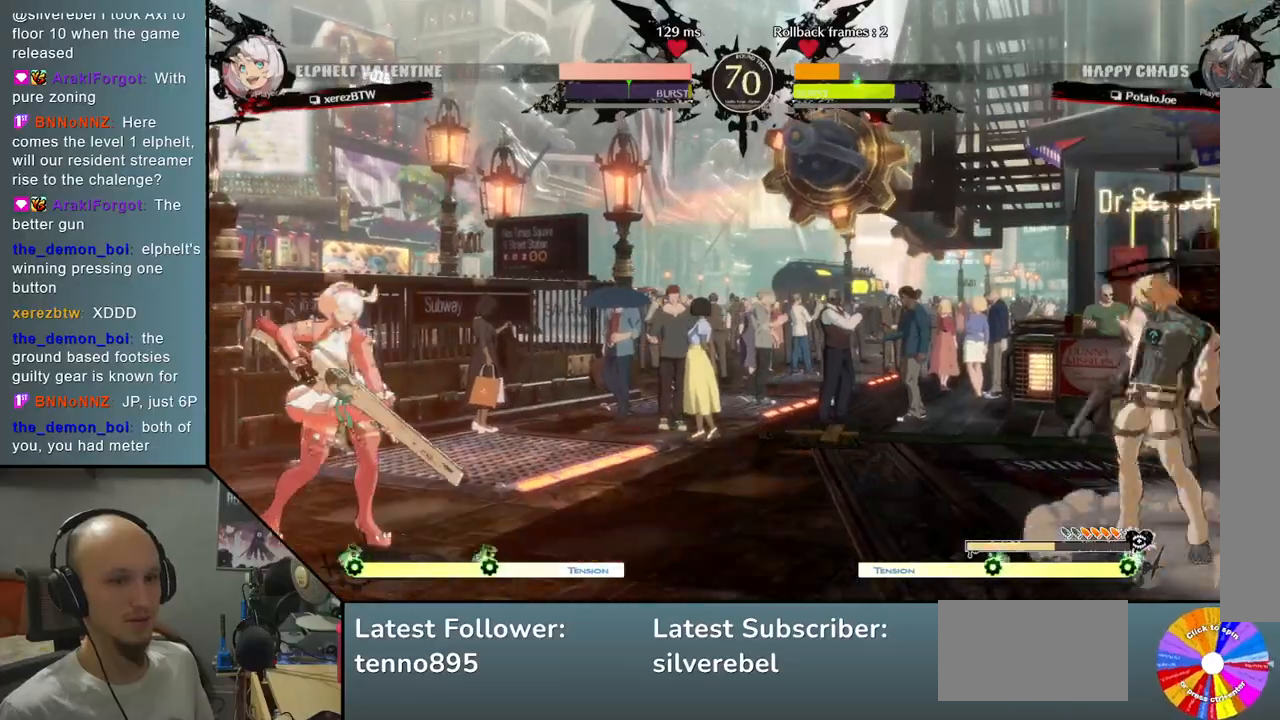
{"buttons": ["CIRCLE"], "left_stick": "center", "events": []}
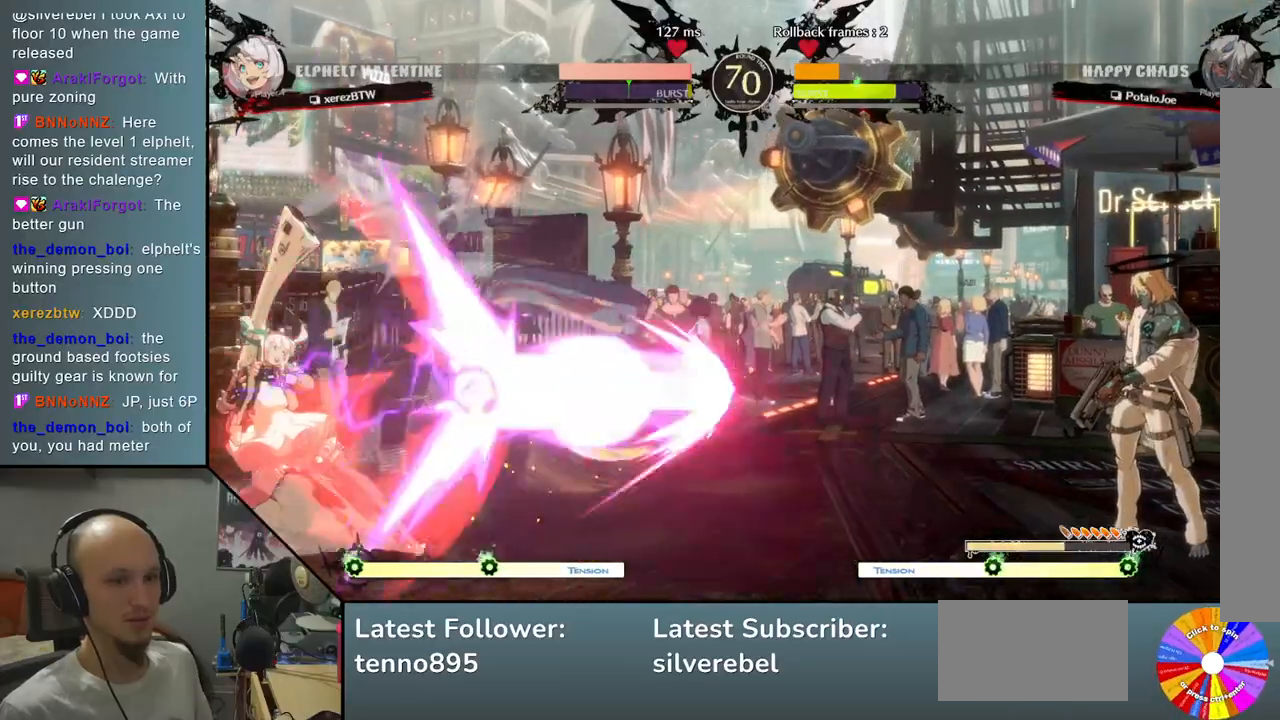
{"buttons": [], "left_stick": "left", "events": [[100, "CIRCLE", "up"], [117, "left_stick", "up"], [267, "left_stick", "center"], [483, "left_stick", "left"]]}
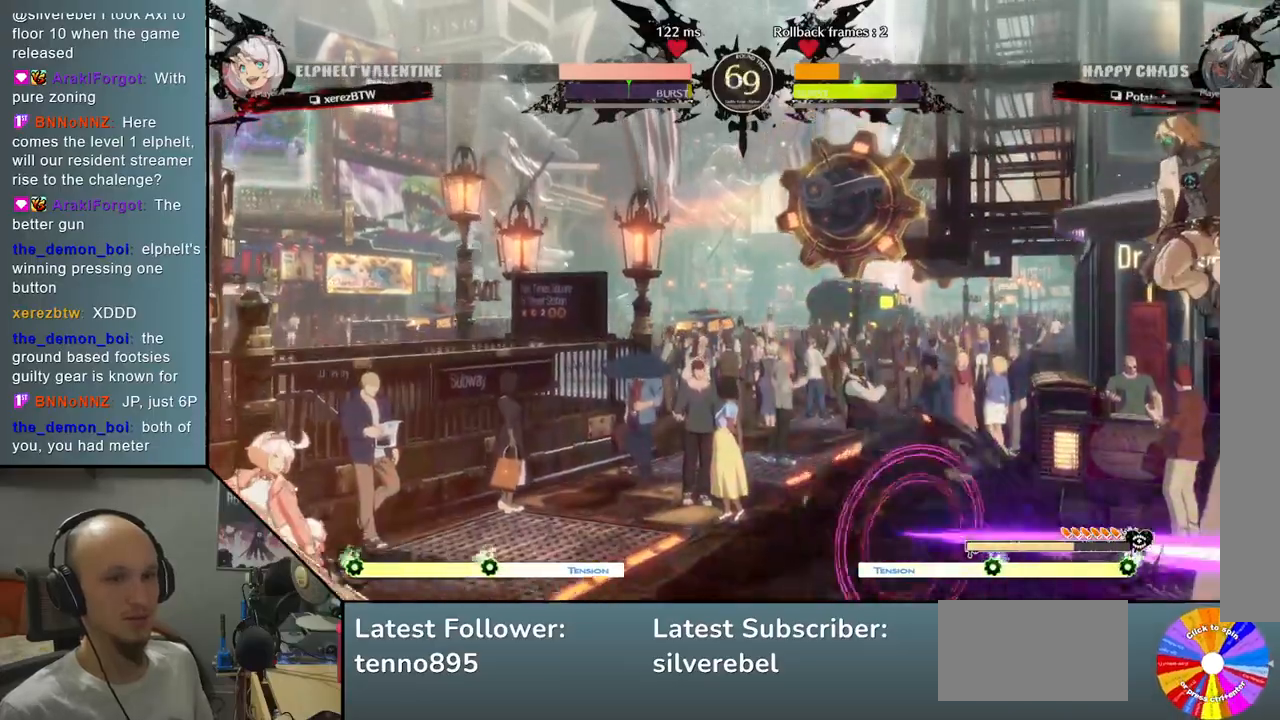
{"buttons": [], "left_stick": "left", "events": [[33, "TRIANGLE", "down"], [217, "TRIANGLE", "up"]]}
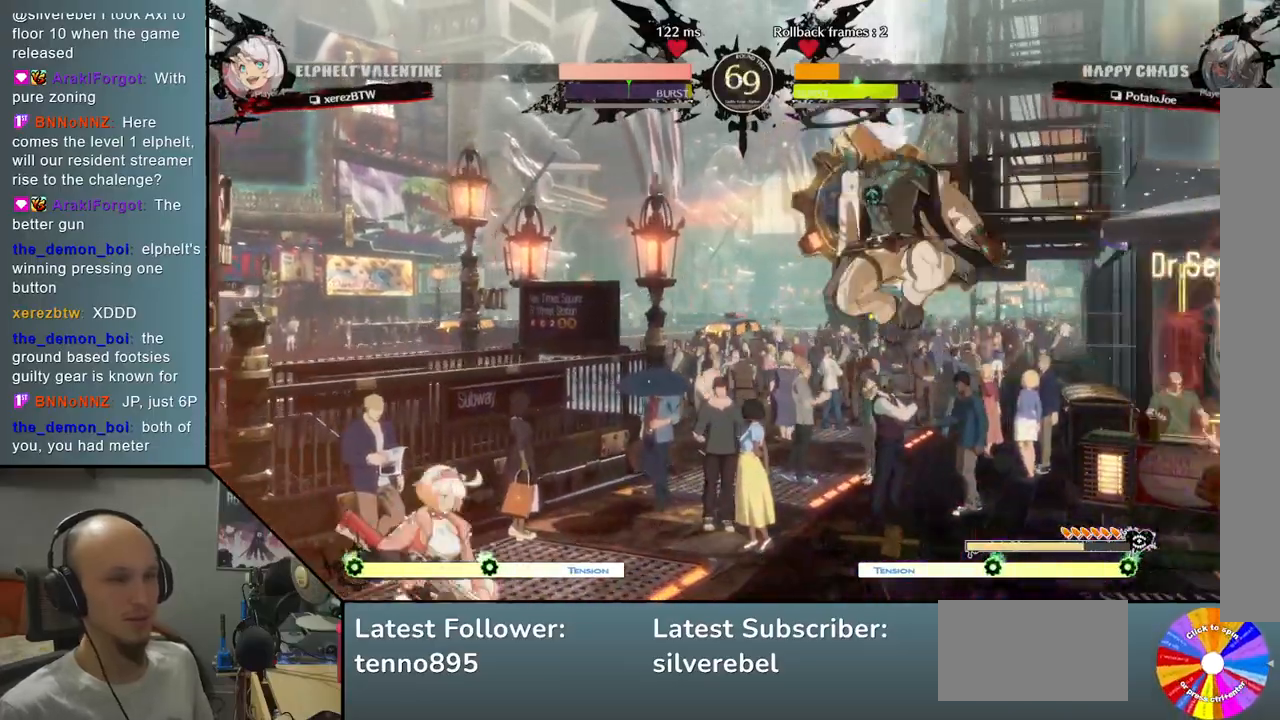
{"buttons": [], "left_stick": "right", "events": [[100, "CROSS", "down"], [217, "CROSS", "up"], [300, "left_stick", "right"]]}
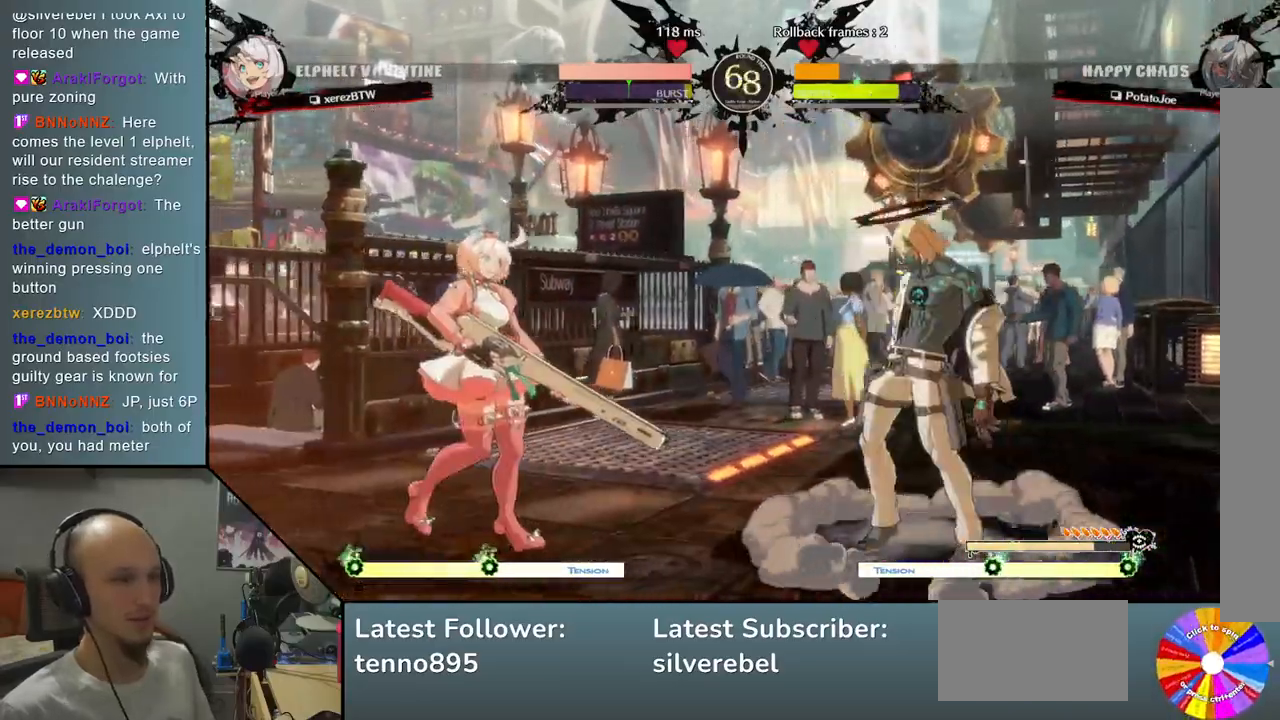
{"buttons": ["TRIANGLE"], "left_stick": "center", "events": [[167, "left_stick", "up"], [250, "left_stick", "center"], [383, "TRIANGLE", "down"]]}
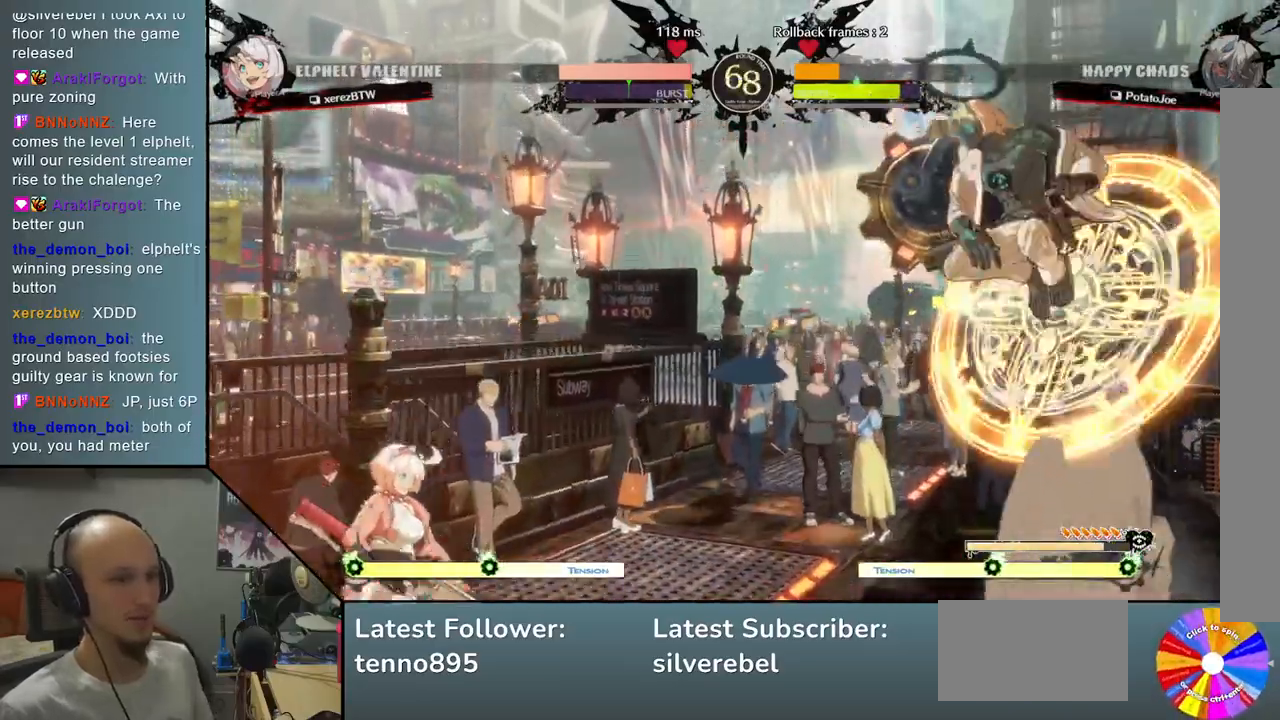
{"buttons": [], "left_stick": "center", "events": [[50, "TRIANGLE", "up"], [367, "R2", "down"], [500, "R2", "up"]]}
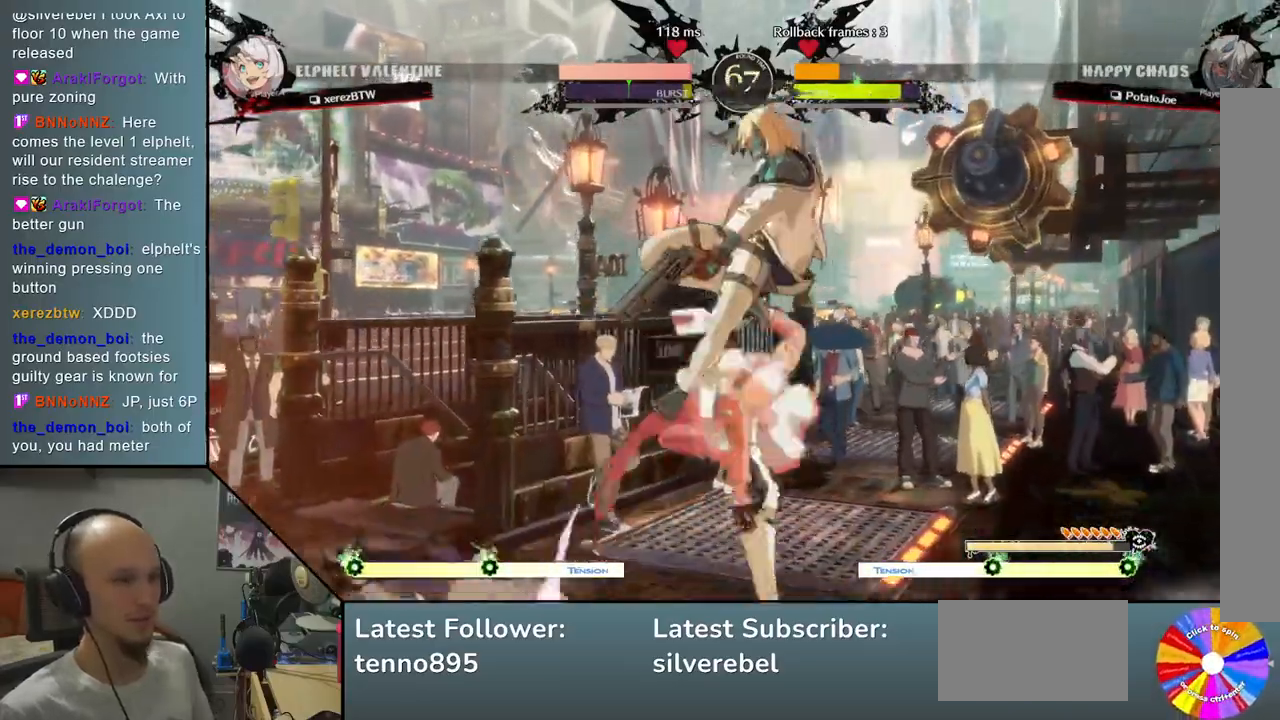
{"buttons": [], "left_stick": "down", "events": [[300, "SQUARE", "down"], [300, "left_stick", "down-left"], [400, "left_stick", "down"], [417, "SQUARE", "up"]]}
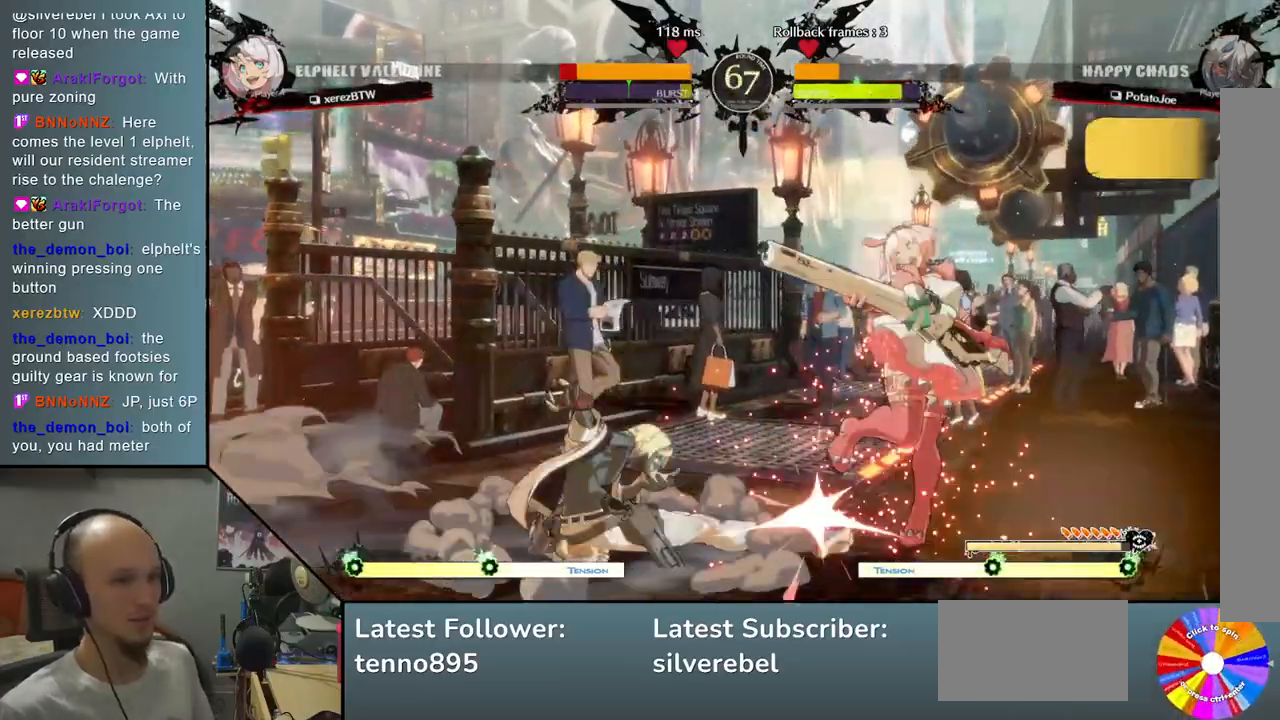
{"buttons": ["R2"], "left_stick": "right", "events": [[17, "CROSS", "down"], [117, "CROSS", "up"], [200, "left_stick", "left"], [350, "left_stick", "down"], [417, "left_stick", "right"], [483, "R2", "down"]]}
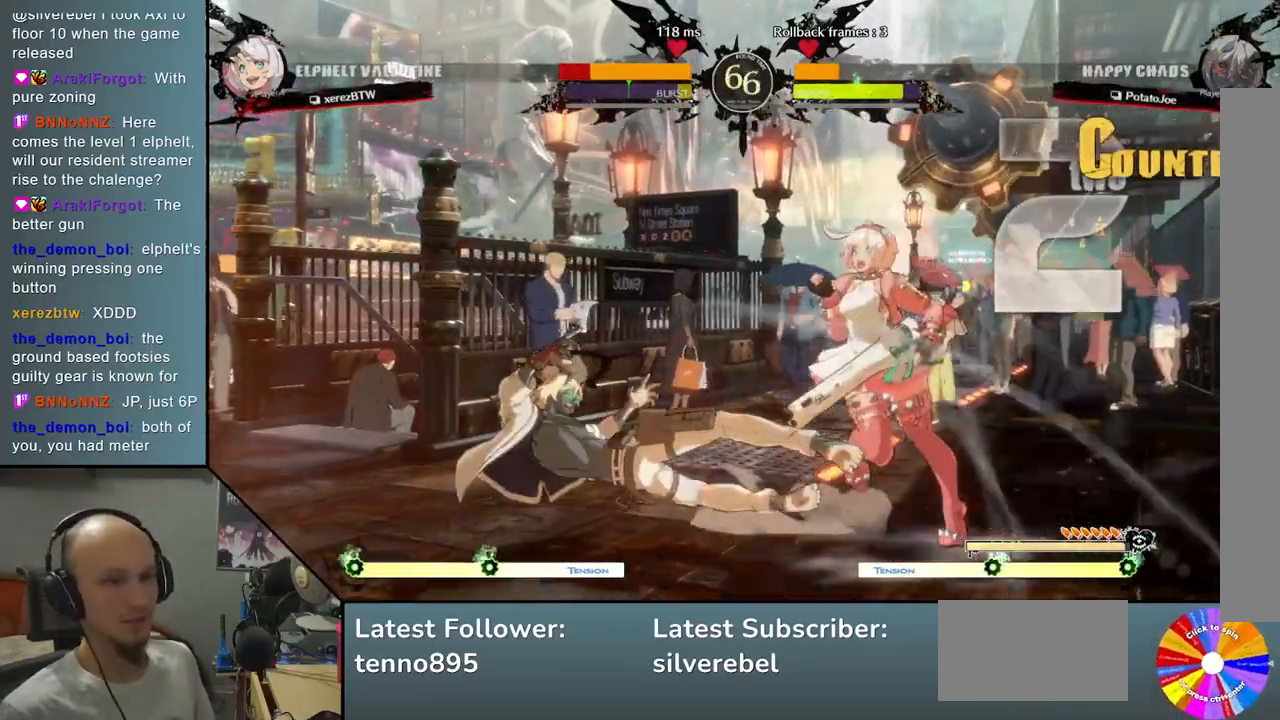
{"buttons": ["L2"], "left_stick": "right", "events": [[117, "R2", "up"], [233, "L2", "down"]]}
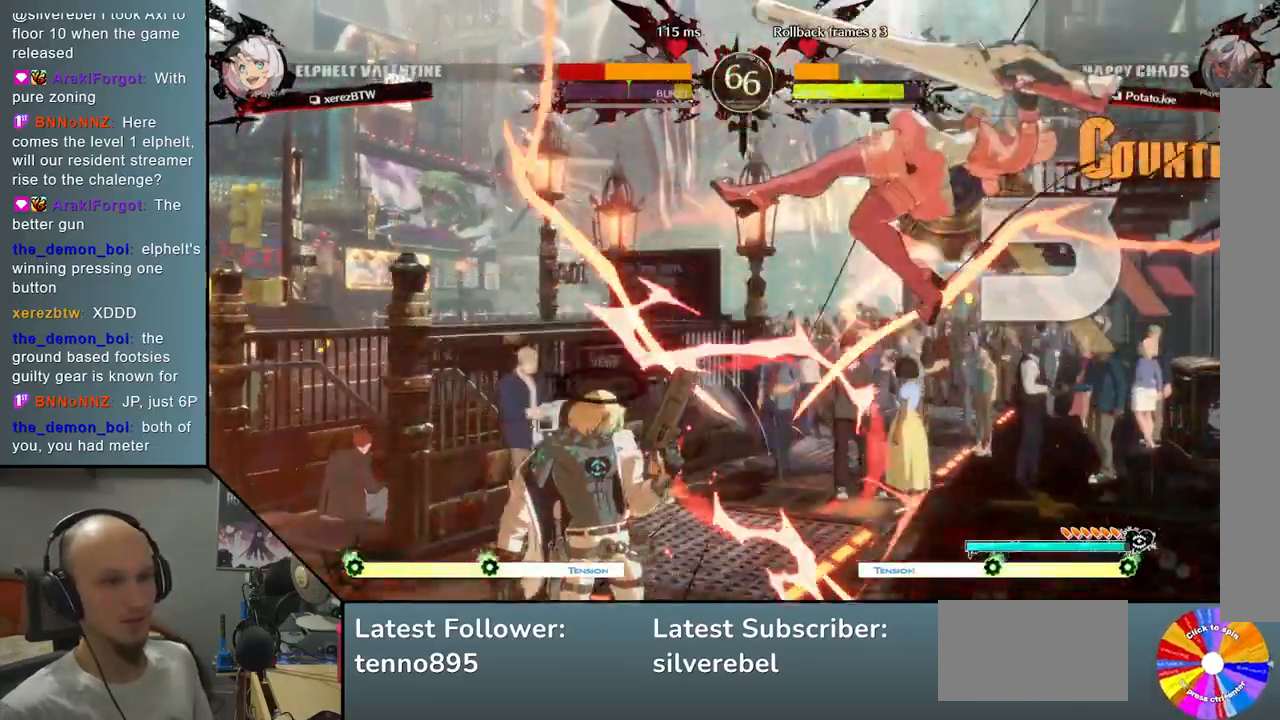
{"buttons": [], "left_stick": "down", "events": [[300, "L2", "up"], [483, "left_stick", "down"]]}
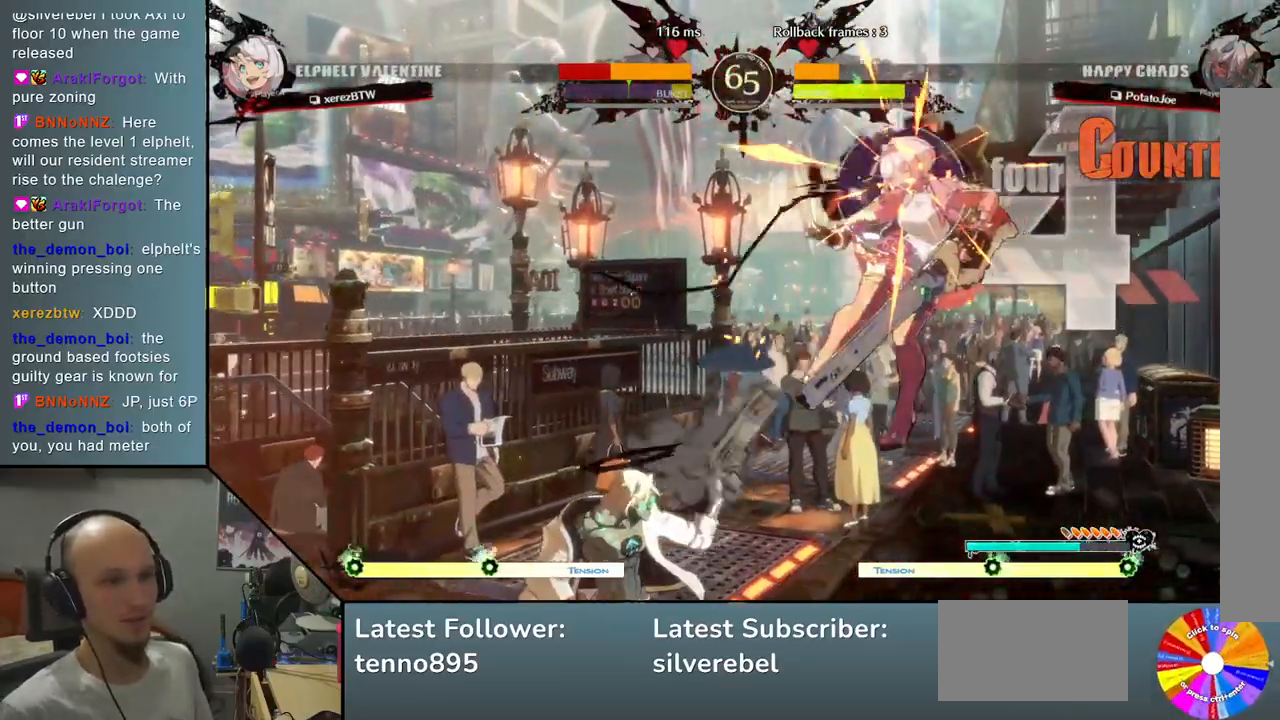
{"buttons": ["L2"], "left_stick": "center", "events": [[33, "left_stick", "left"], [100, "R2", "down"], [133, "left_stick", "center"], [217, "R2", "up"], [333, "L2", "down"]]}
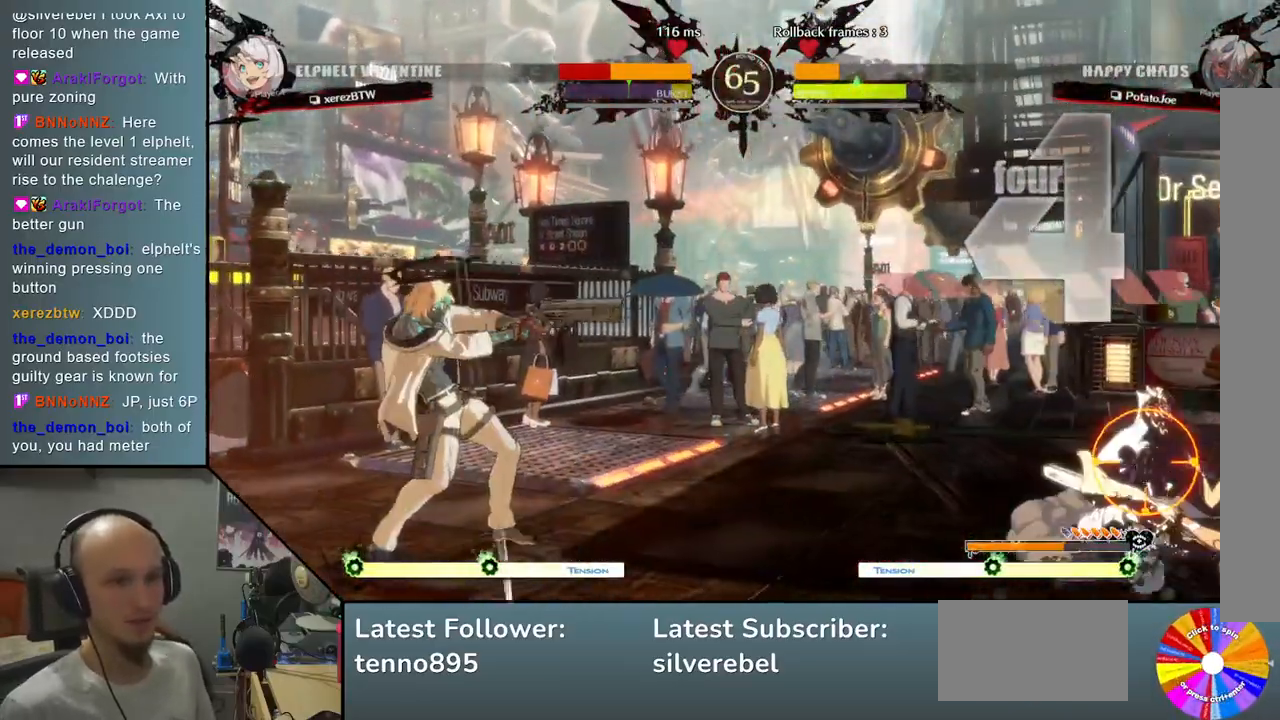
{"buttons": [], "left_stick": "center", "events": [[150, "L2", "up"], [417, "left_stick", "down"], [500, "left_stick", "center"]]}
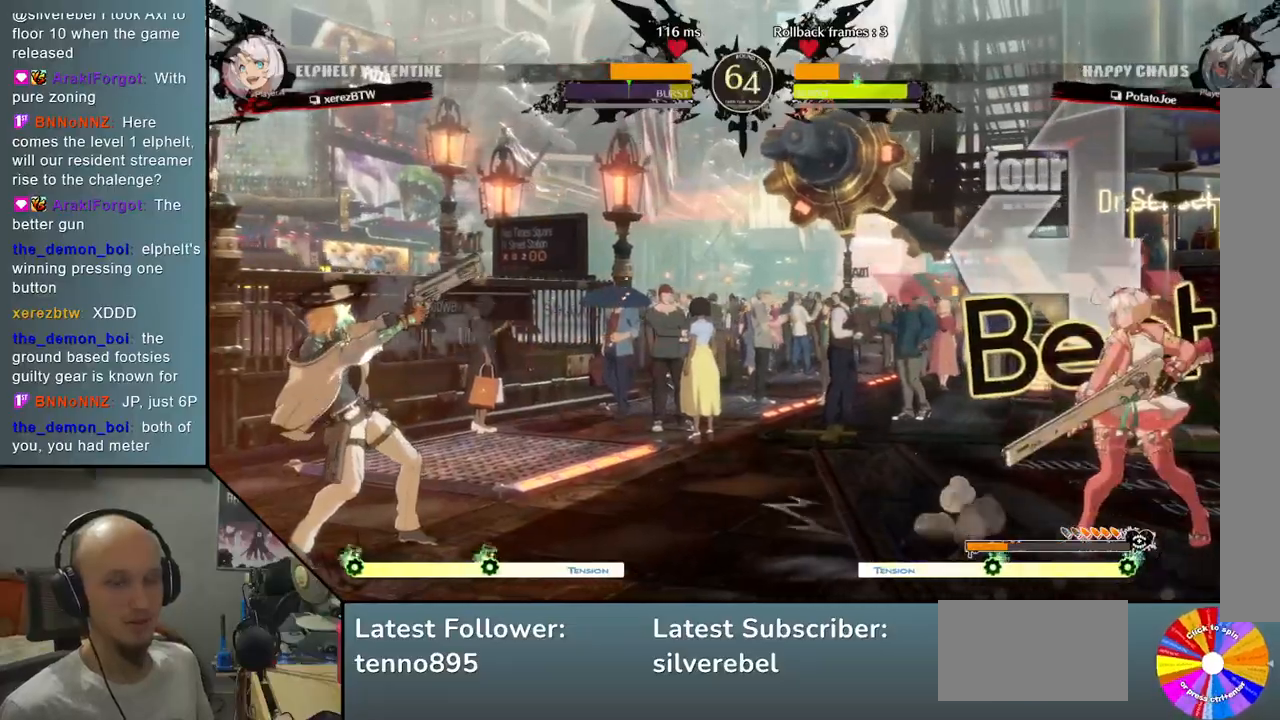
{"buttons": ["CIRCLE"], "left_stick": "center", "events": [[67, "left_stick", "down"], [133, "CIRCLE", "down"], [217, "left_stick", "center"]]}
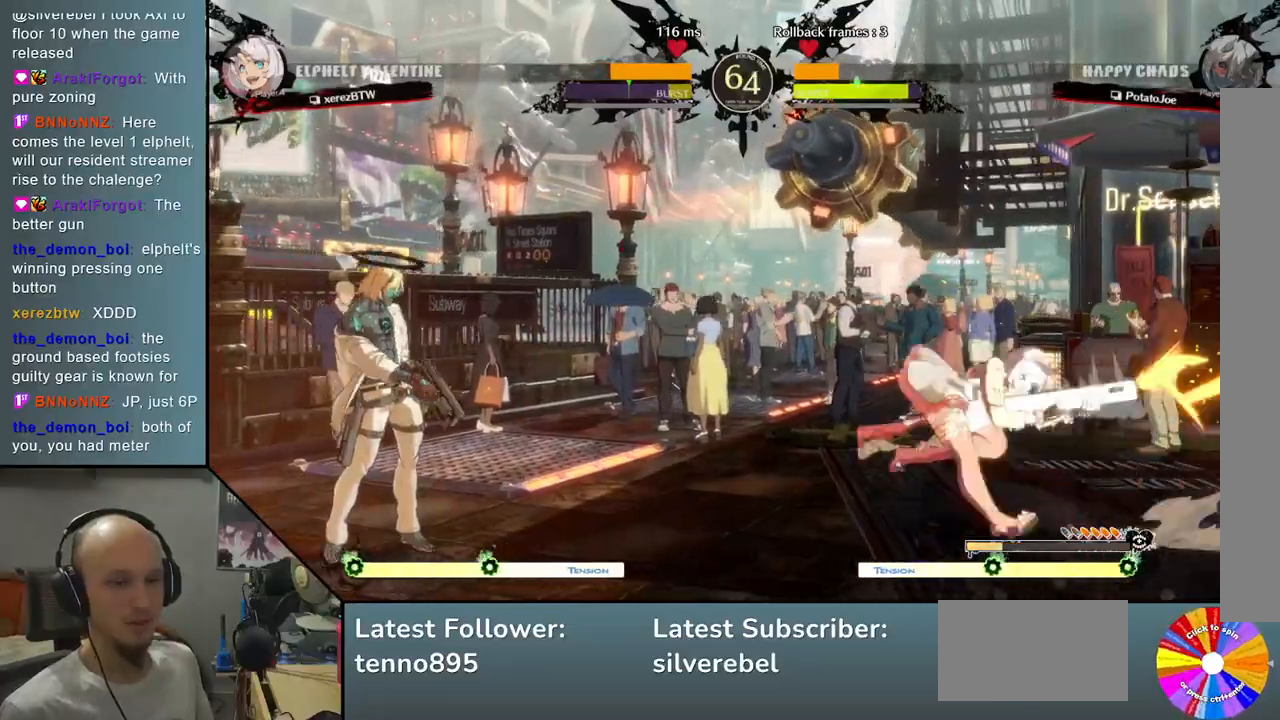
{"buttons": [], "left_stick": "down", "events": [[183, "CIRCLE", "up"], [283, "left_stick", "up"], [433, "left_stick", "center"], [483, "left_stick", "down"]]}
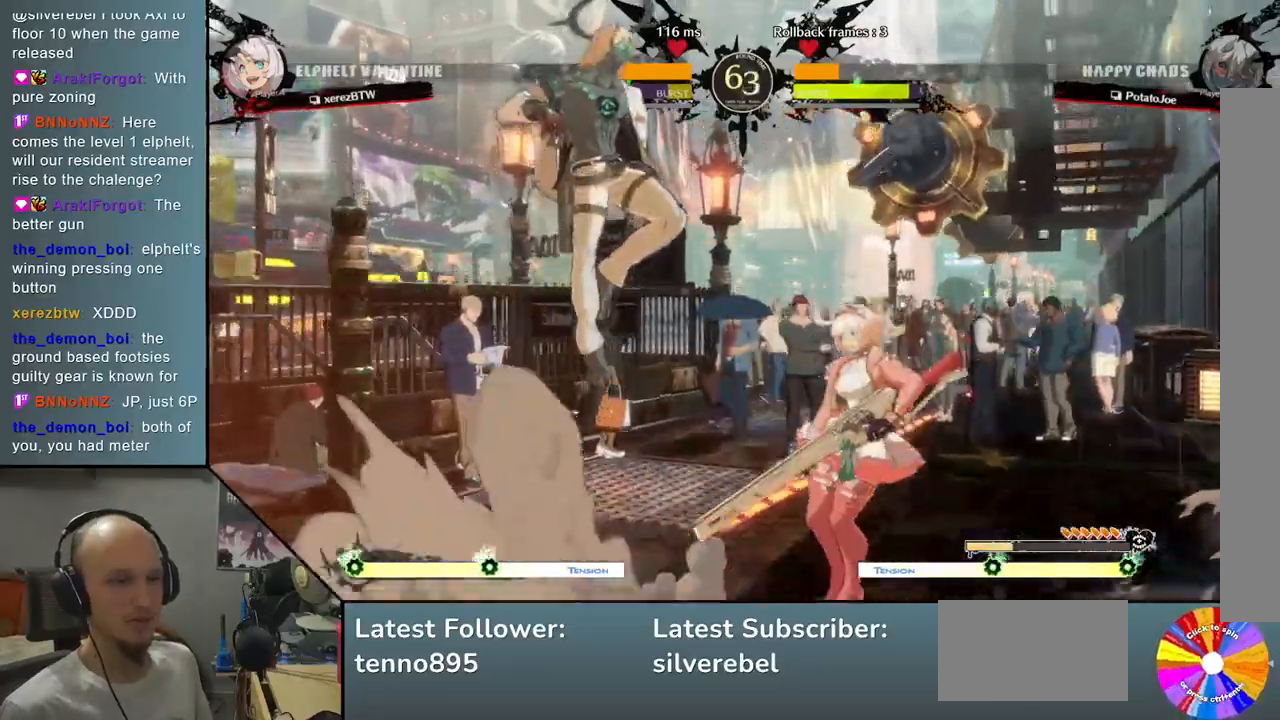
{"buttons": [], "left_stick": "left", "events": [[300, "SQUARE", "down"], [417, "SQUARE", "up"], [483, "left_stick", "left"]]}
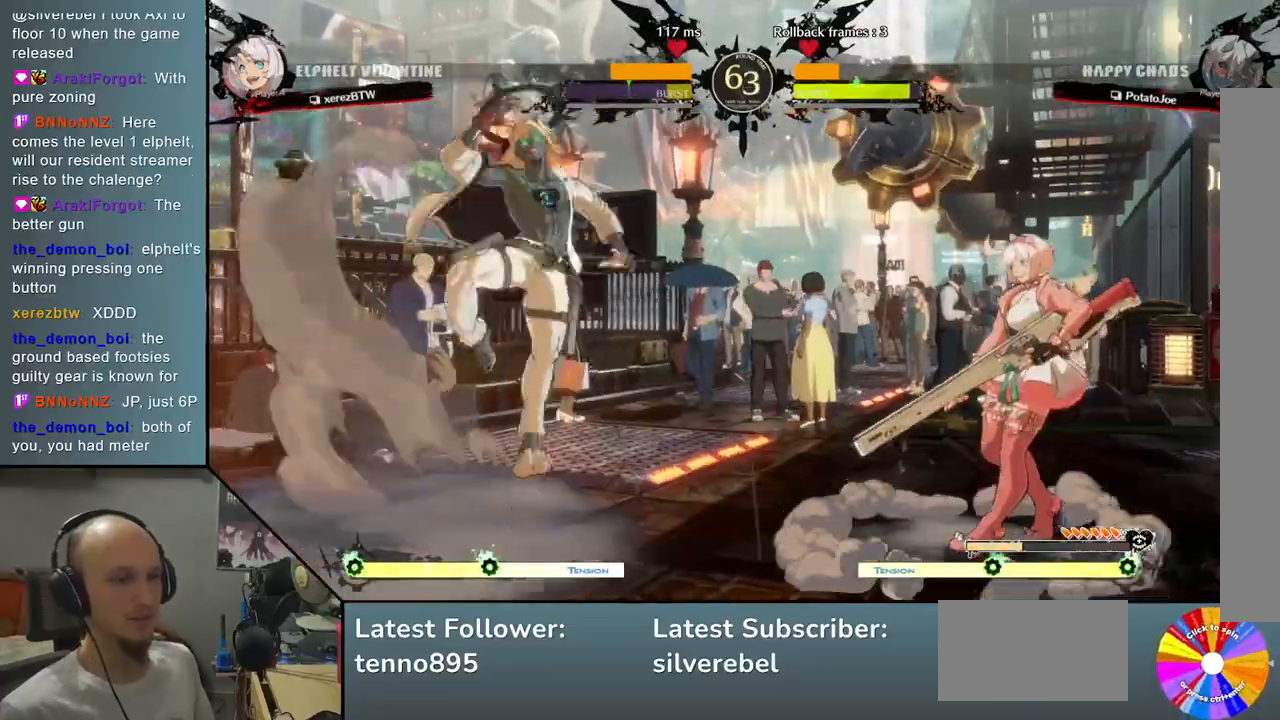
{"buttons": [], "left_stick": "up", "events": [[333, "left_stick", "right"], [417, "left_stick", "up"]]}
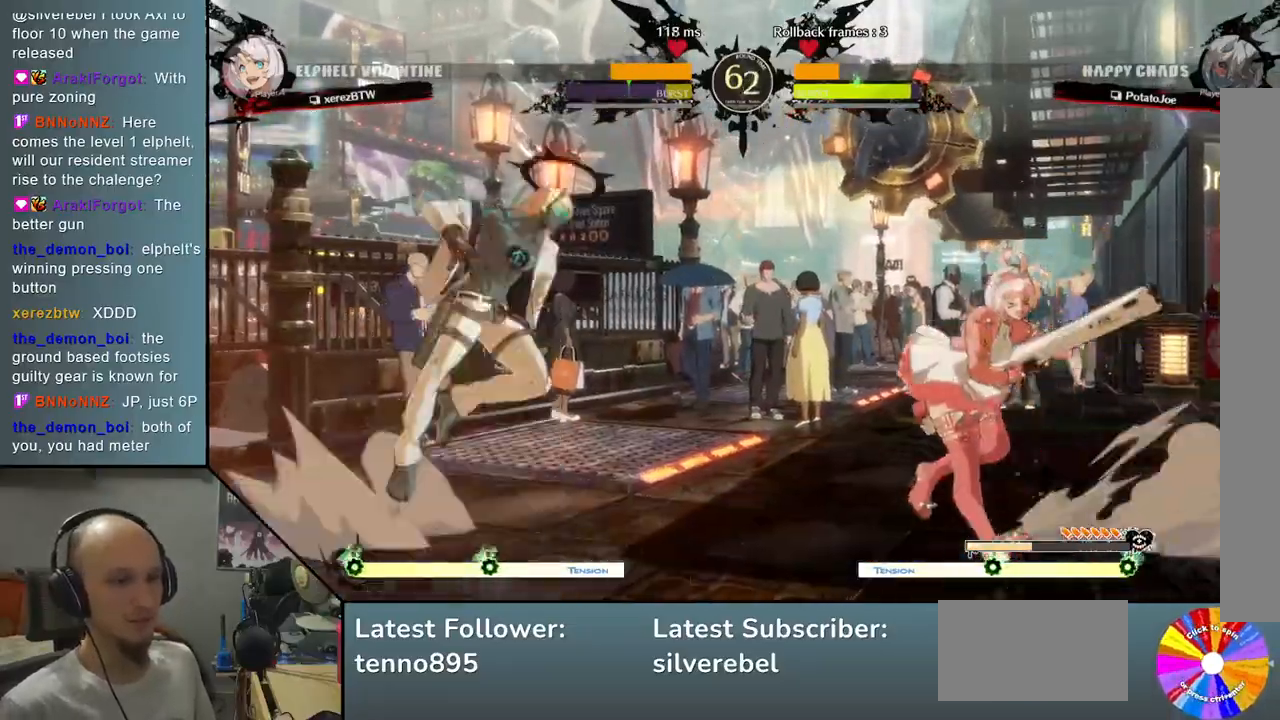
{"buttons": ["CROSS"], "left_stick": "down", "events": [[17, "left_stick", "center"], [250, "left_stick", "down"], [500, "CROSS", "down"]]}
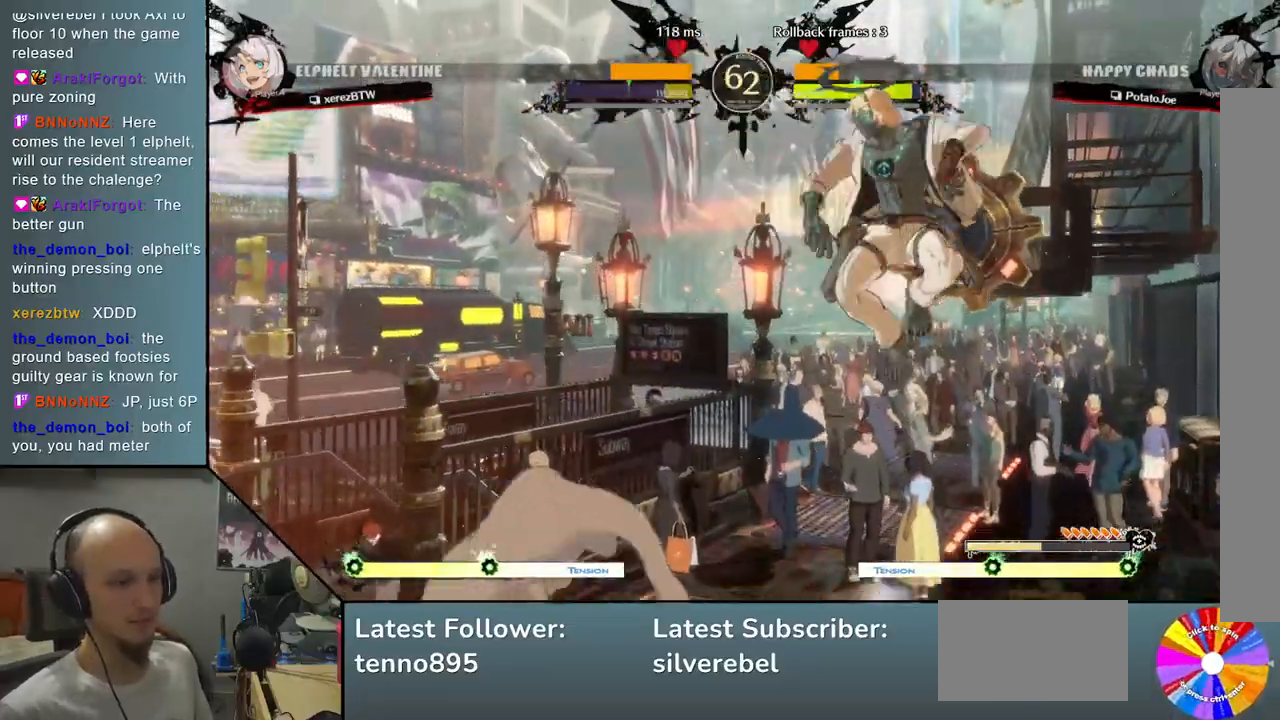
{"buttons": [], "left_stick": "up-right", "events": [[150, "CROSS", "up"], [383, "left_stick", "right"], [483, "left_stick", "up-right"]]}
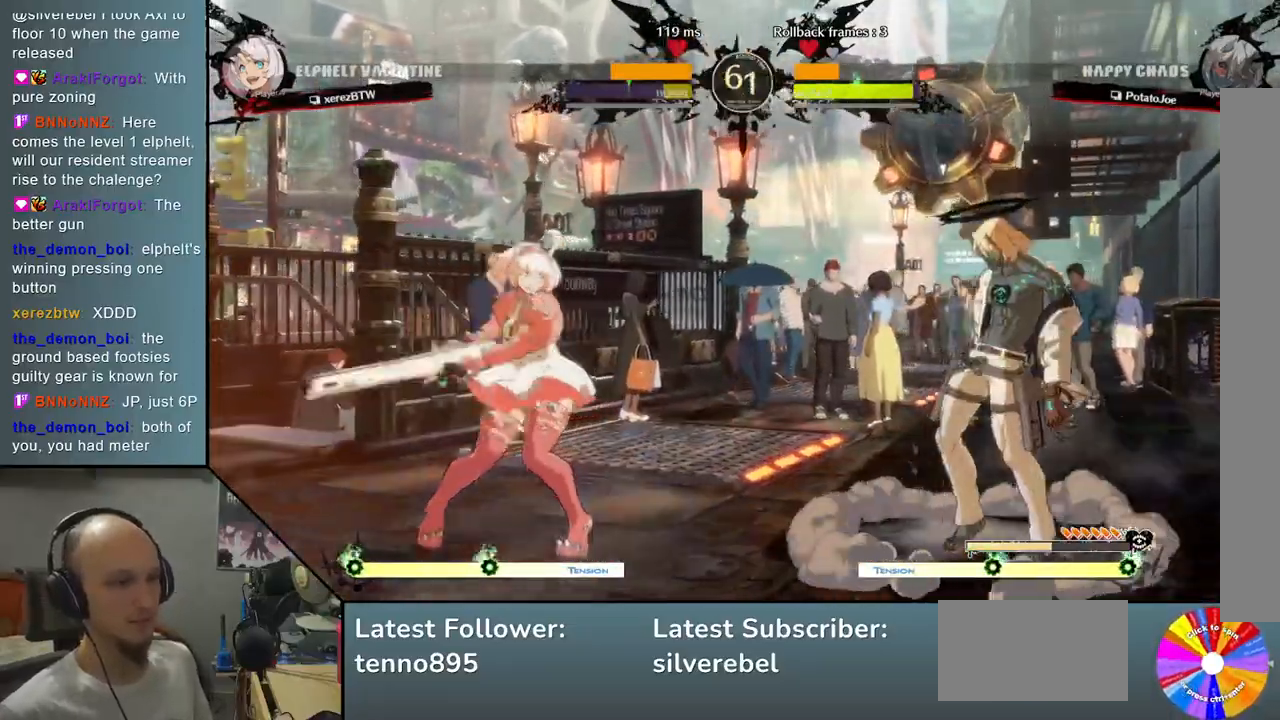
{"buttons": [], "left_stick": "center", "events": [[167, "left_stick", "center"], [300, "left_stick", "left"], [367, "TRIANGLE", "down"], [433, "left_stick", "center"], [500, "TRIANGLE", "up"]]}
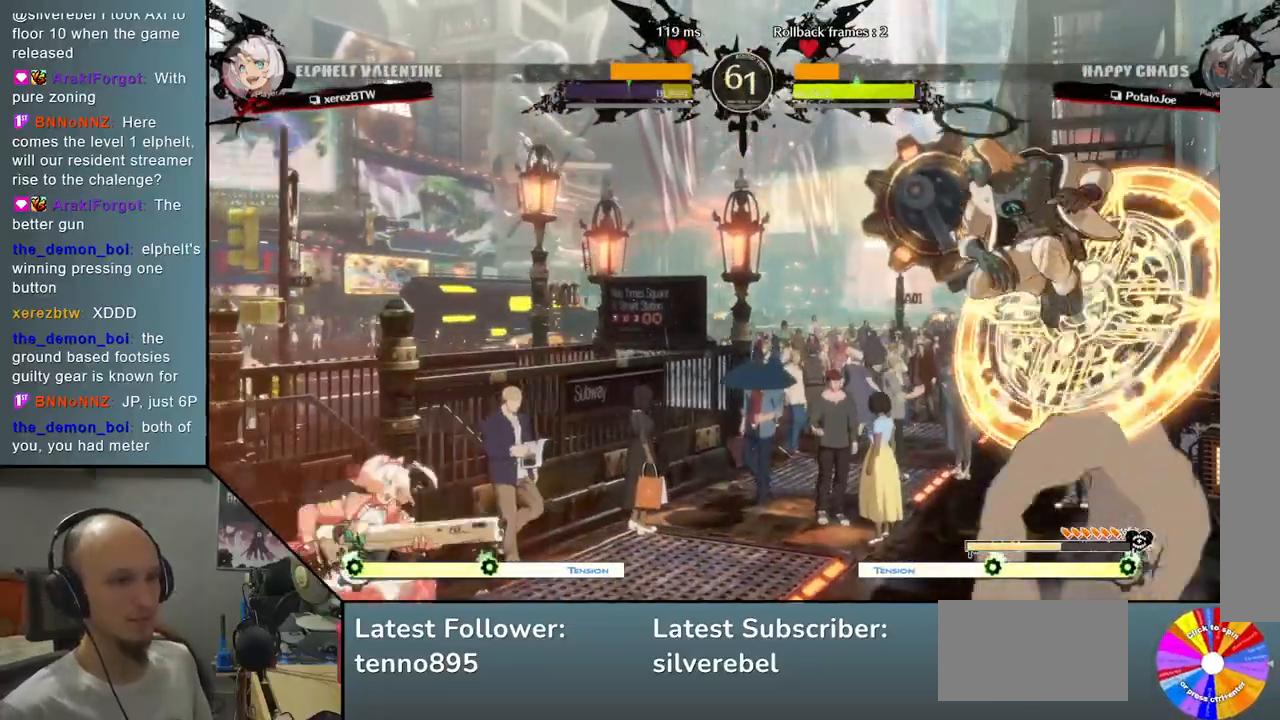
{"buttons": ["CROSS"], "left_stick": "center", "events": [[417, "CROSS", "down"]]}
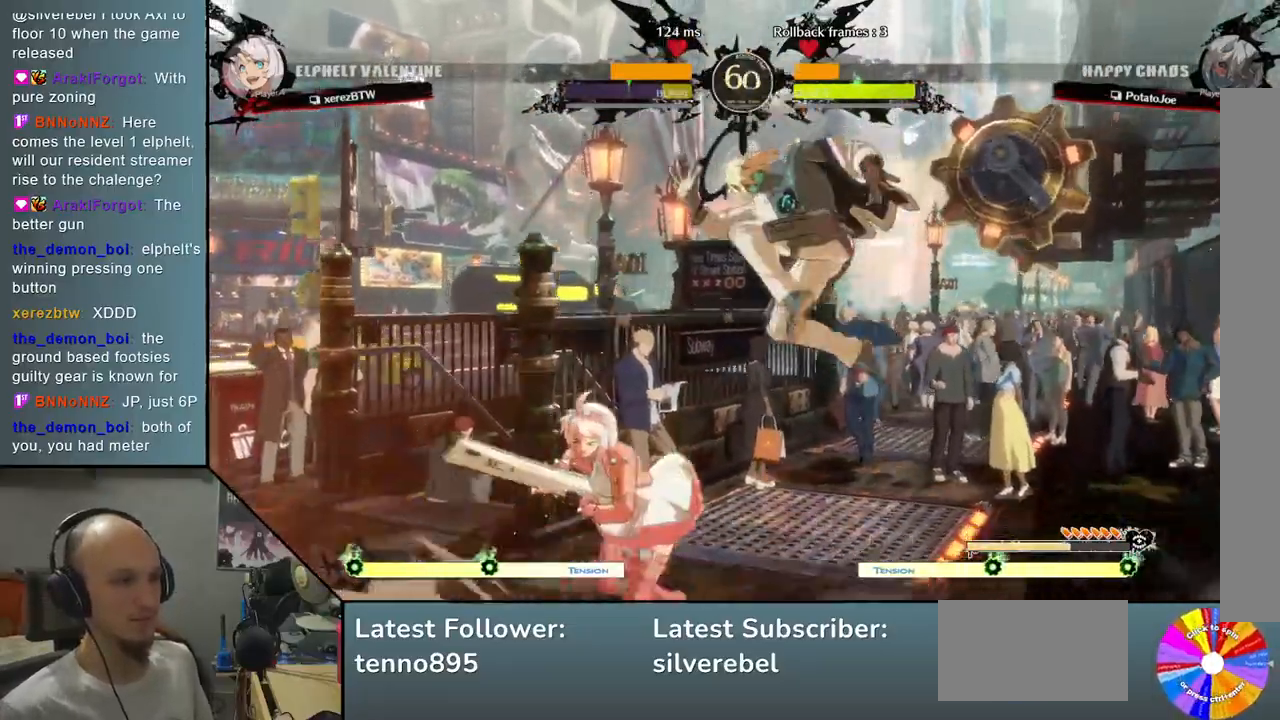
{"buttons": [], "left_stick": "right", "events": [[50, "CROSS", "up"], [100, "left_stick", "right"]]}
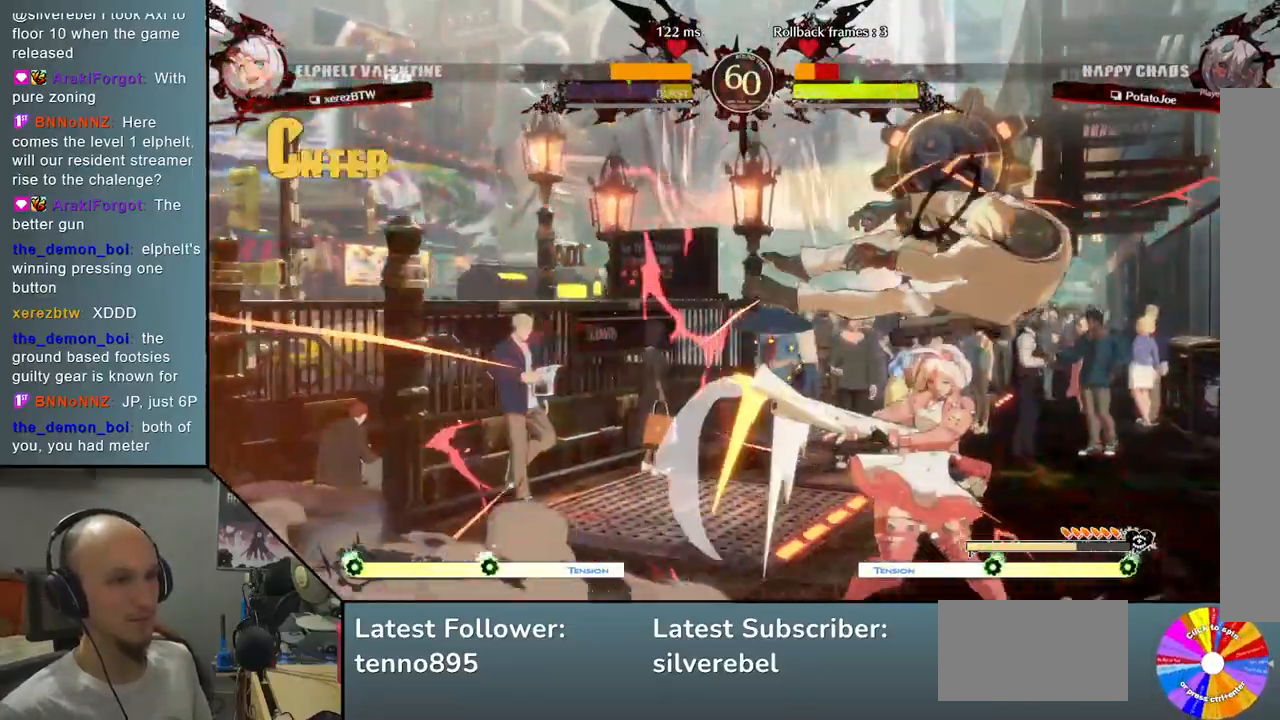
{"buttons": [], "left_stick": "right", "events": [[400, "CIRCLE", "down"], [450, "CIRCLE", "up"]]}